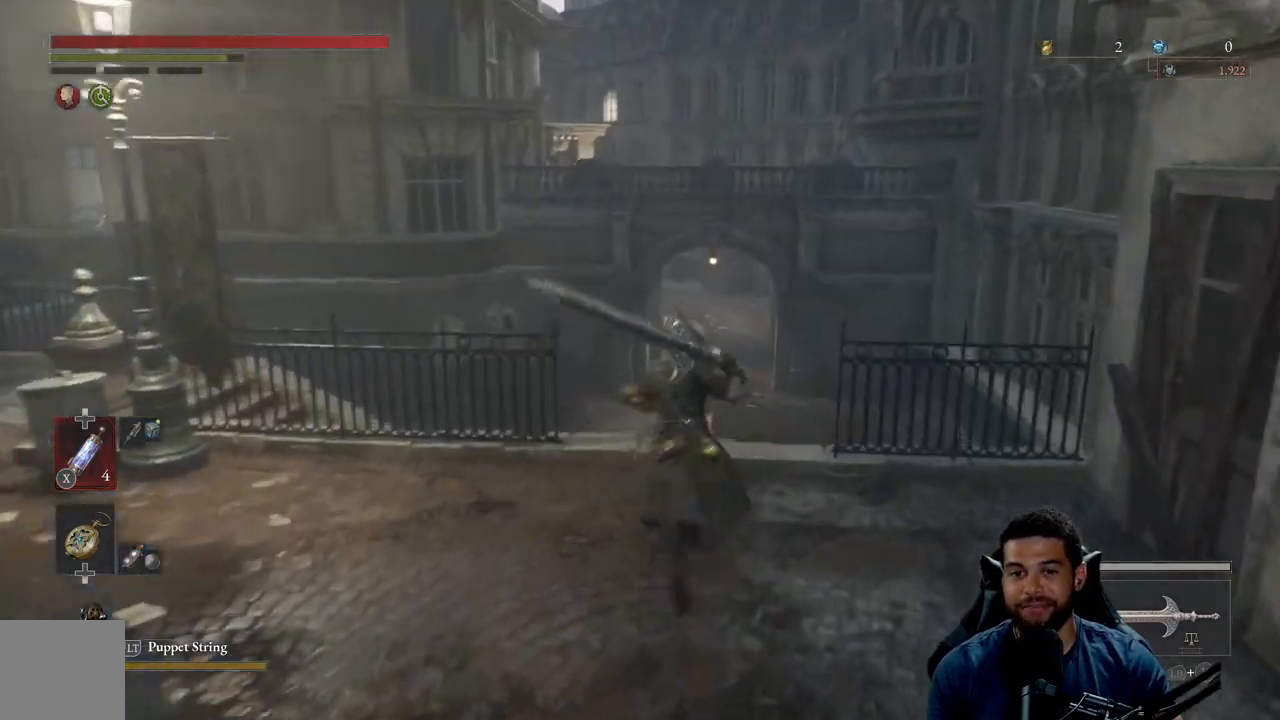
Gameplay with a controller (Xbox layout); each line is a JSON object with the inputs held at the frame after it. "events" lists button and stick changes between this image and that frame as [ms after this image, input, new state], when the widget could be followed in between.
{"buttons": [], "left_stick": "down-right", "right_stick": "right", "events": [[83, "left_stick", "up-left"], [83, "right_stick", "center"], [283, "left_stick", "down-left"], [367, "left_stick", "down"], [367, "right_stick", "right"], [467, "left_stick", "down-right"]]}
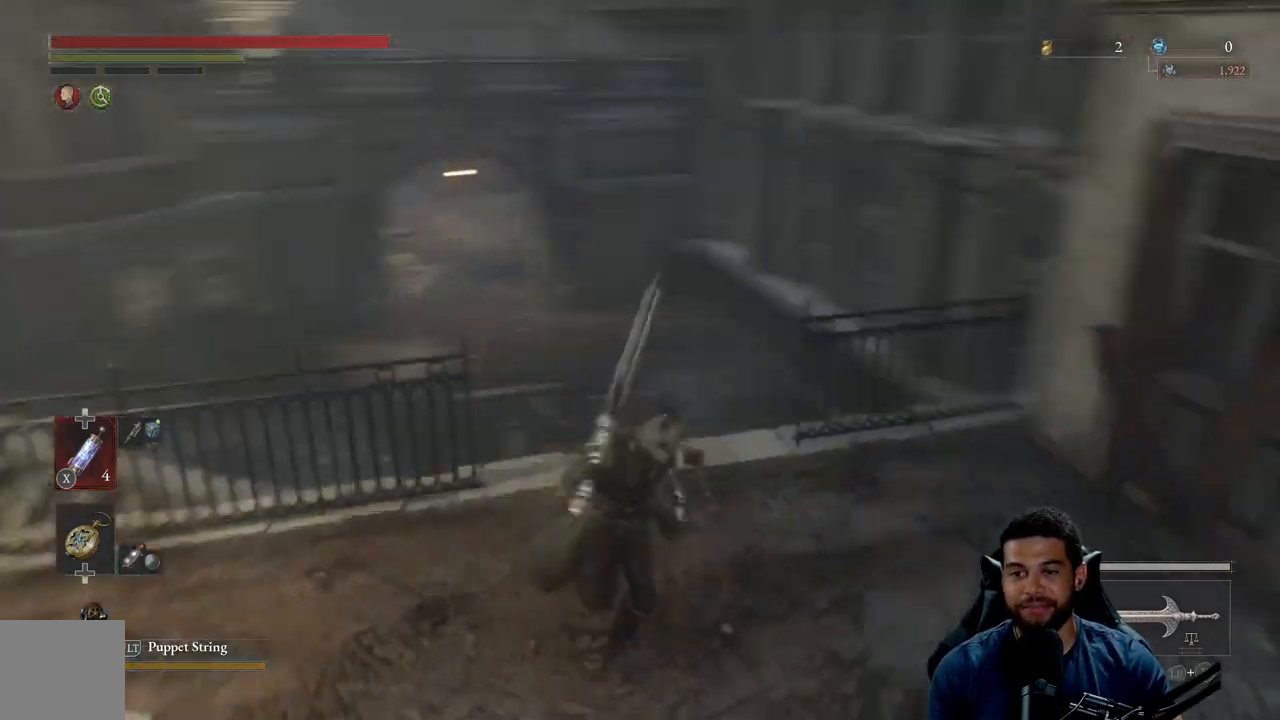
{"buttons": [], "left_stick": "up-right", "right_stick": "right", "events": [[167, "left_stick", "right"], [500, "left_stick", "up-right"]]}
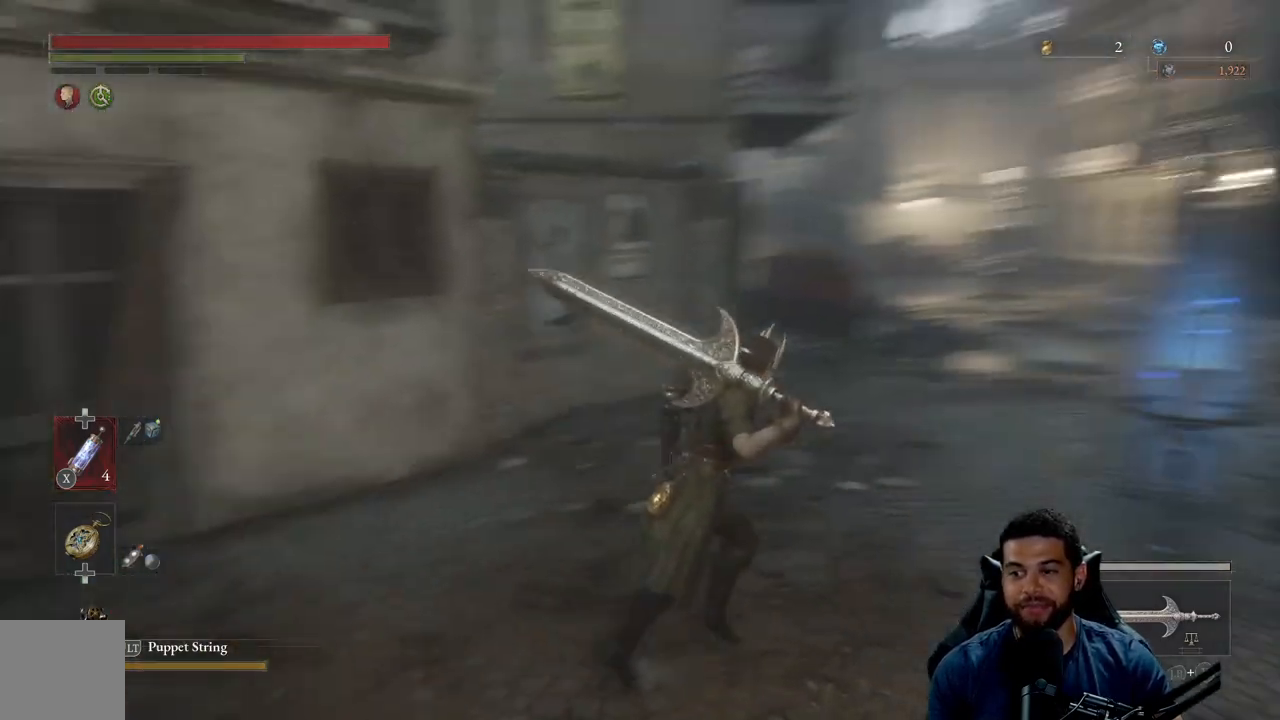
{"buttons": ["B"], "left_stick": "up", "right_stick": "center", "events": [[67, "right_stick", "center"], [183, "B", "down"], [417, "left_stick", "up"]]}
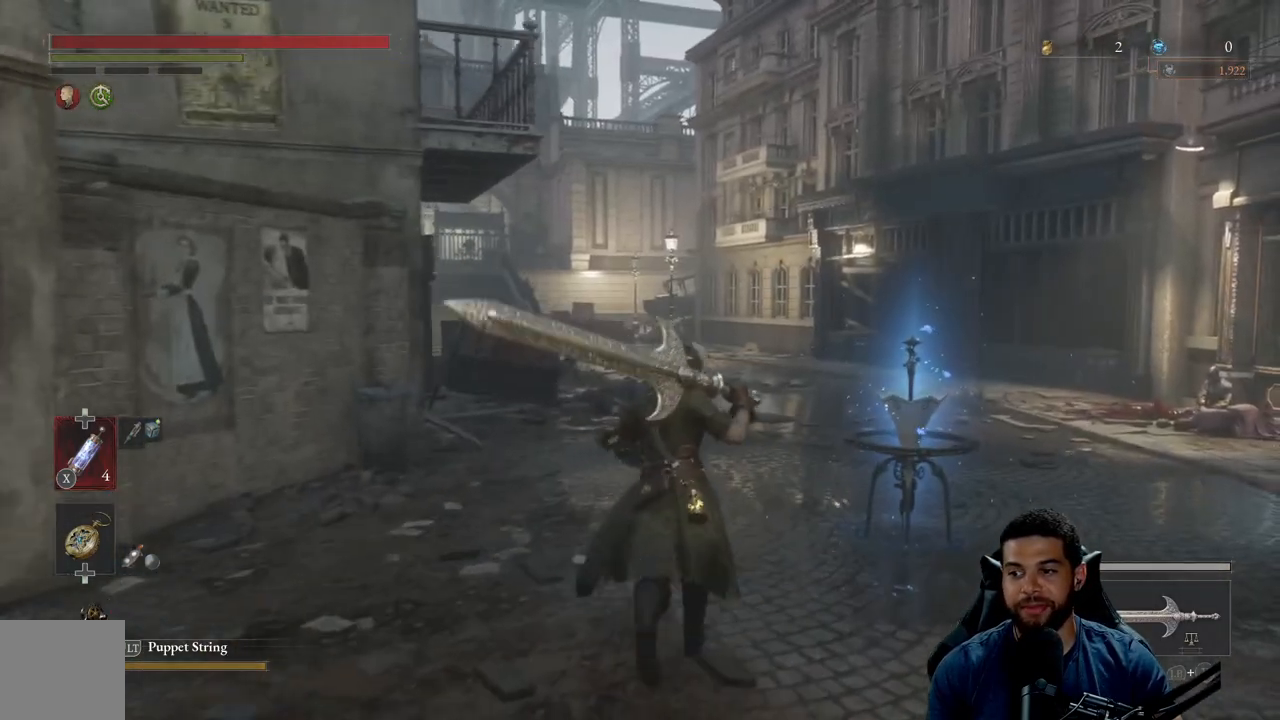
{"buttons": ["B"], "left_stick": "up-right", "right_stick": "left", "events": [[83, "right_stick", "up"], [183, "right_stick", "center"], [267, "left_stick", "up-right"], [450, "right_stick", "left"]]}
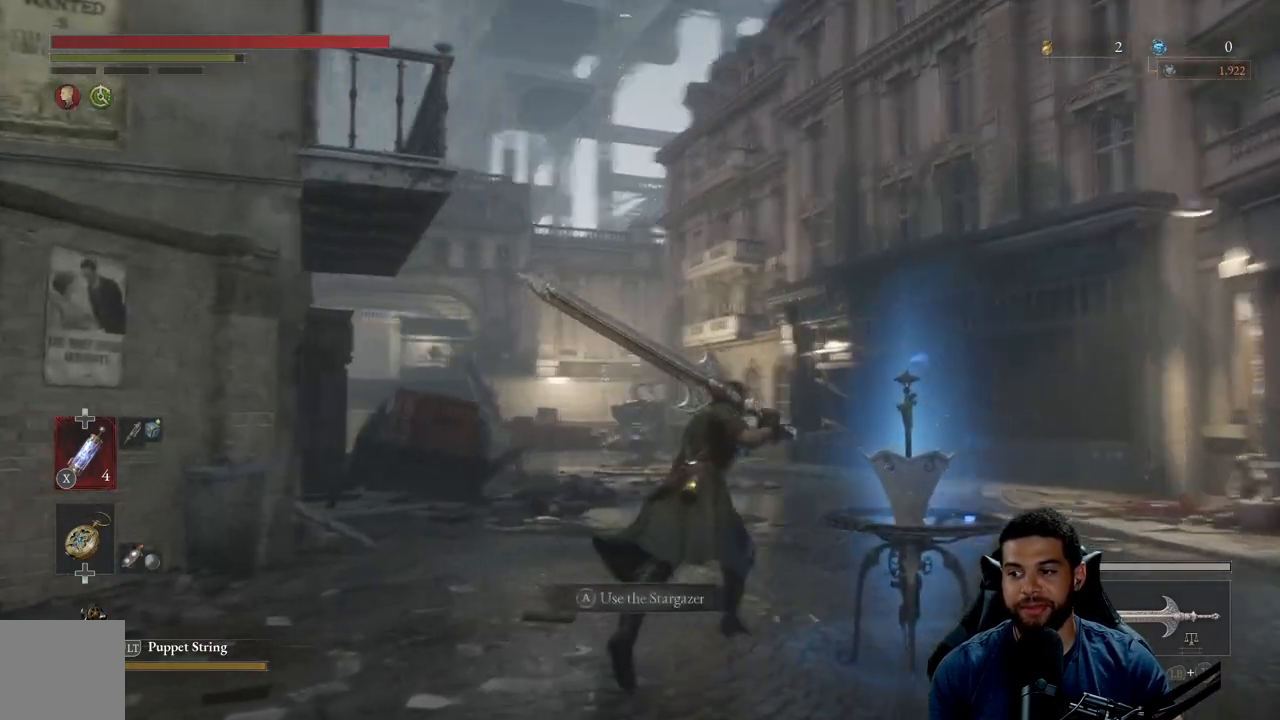
{"buttons": ["B"], "left_stick": "up-right", "right_stick": "center", "events": [[133, "right_stick", "center"]]}
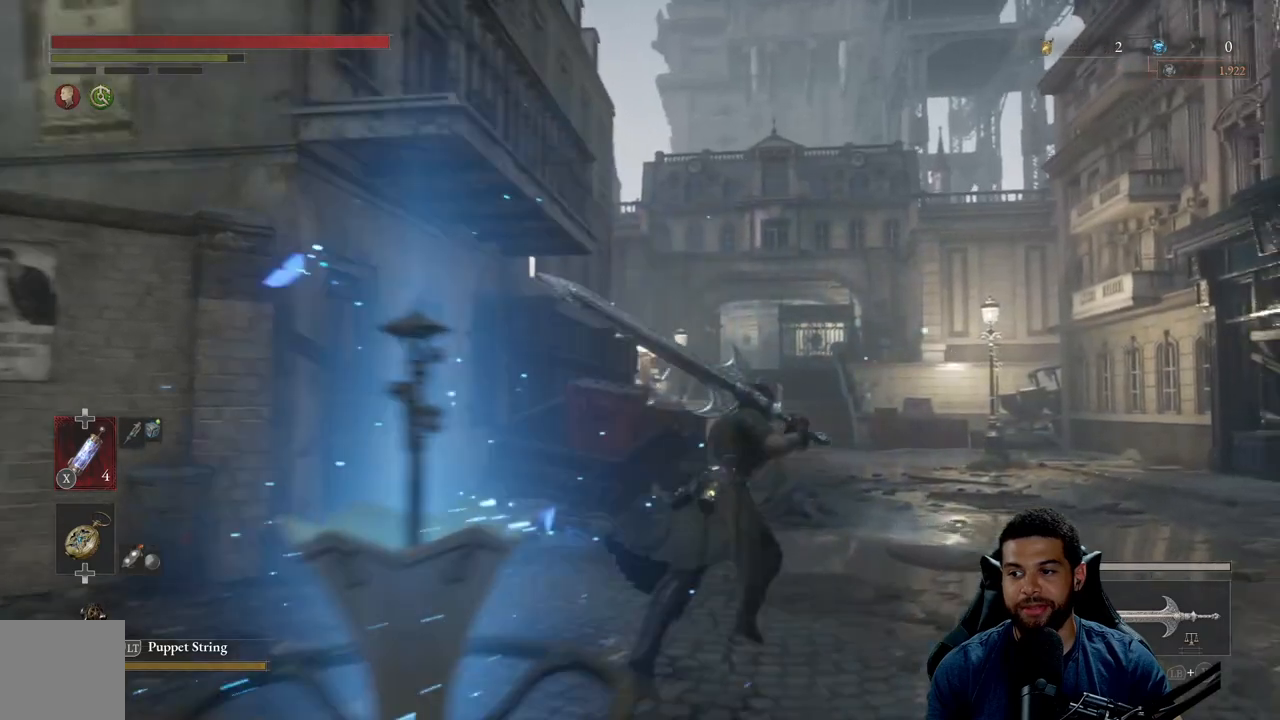
{"buttons": ["B"], "left_stick": "right", "right_stick": "center", "events": [[17, "right_stick", "left"], [200, "right_stick", "center"], [367, "left_stick", "right"]]}
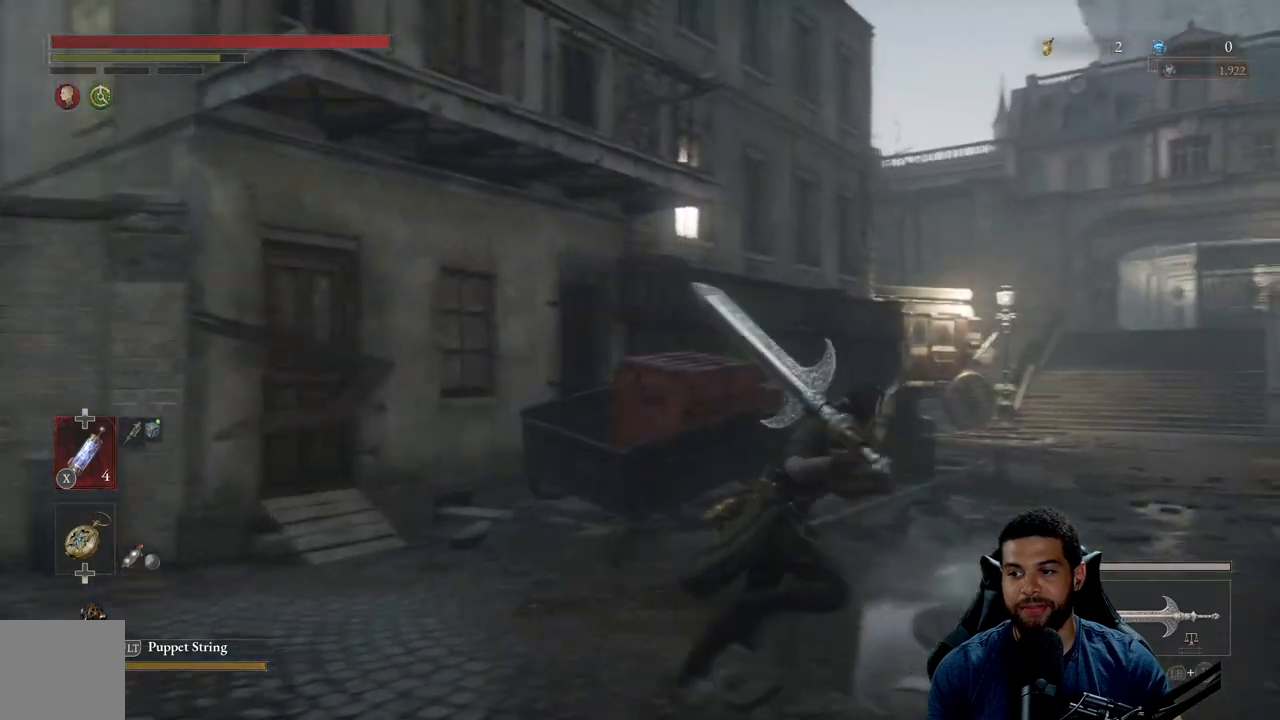
{"buttons": [], "left_stick": "center", "right_stick": "center", "events": [[33, "B", "up"], [83, "left_stick", "down"], [233, "left_stick", "down-left"], [283, "right_stick", "left"], [417, "left_stick", "center"], [433, "right_stick", "center"]]}
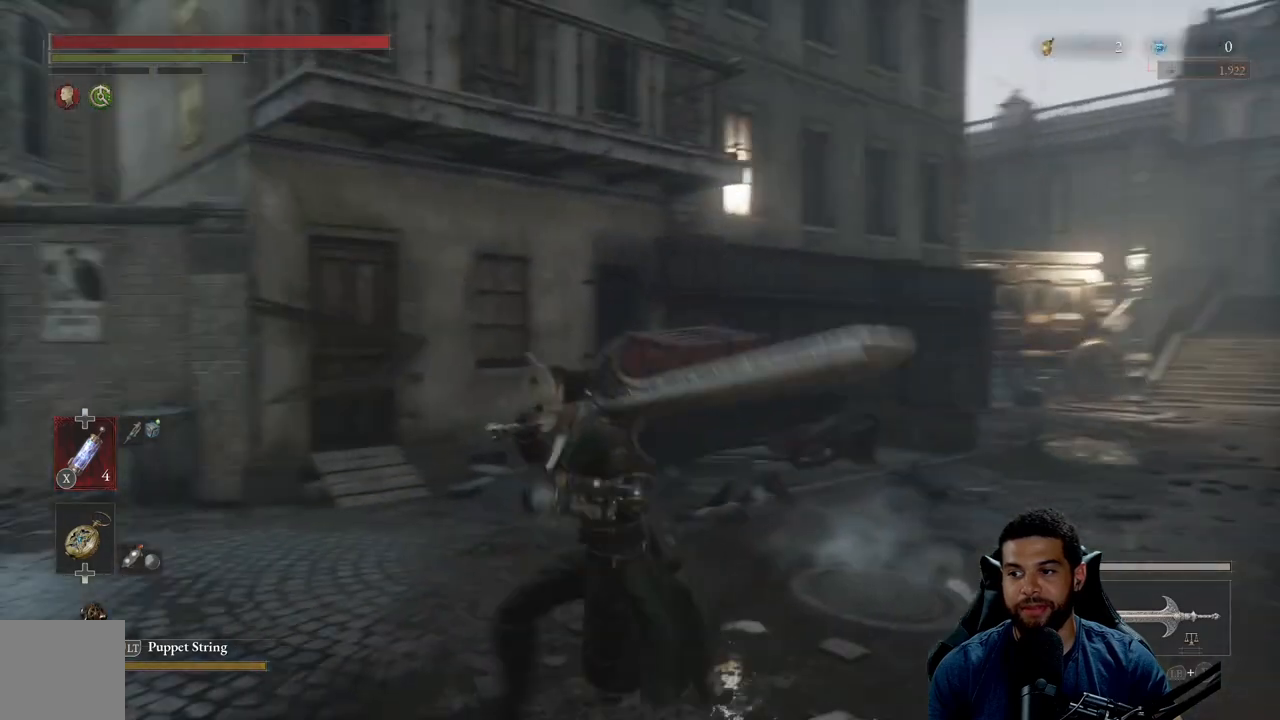
{"buttons": [], "left_stick": "center", "right_stick": "center", "events": []}
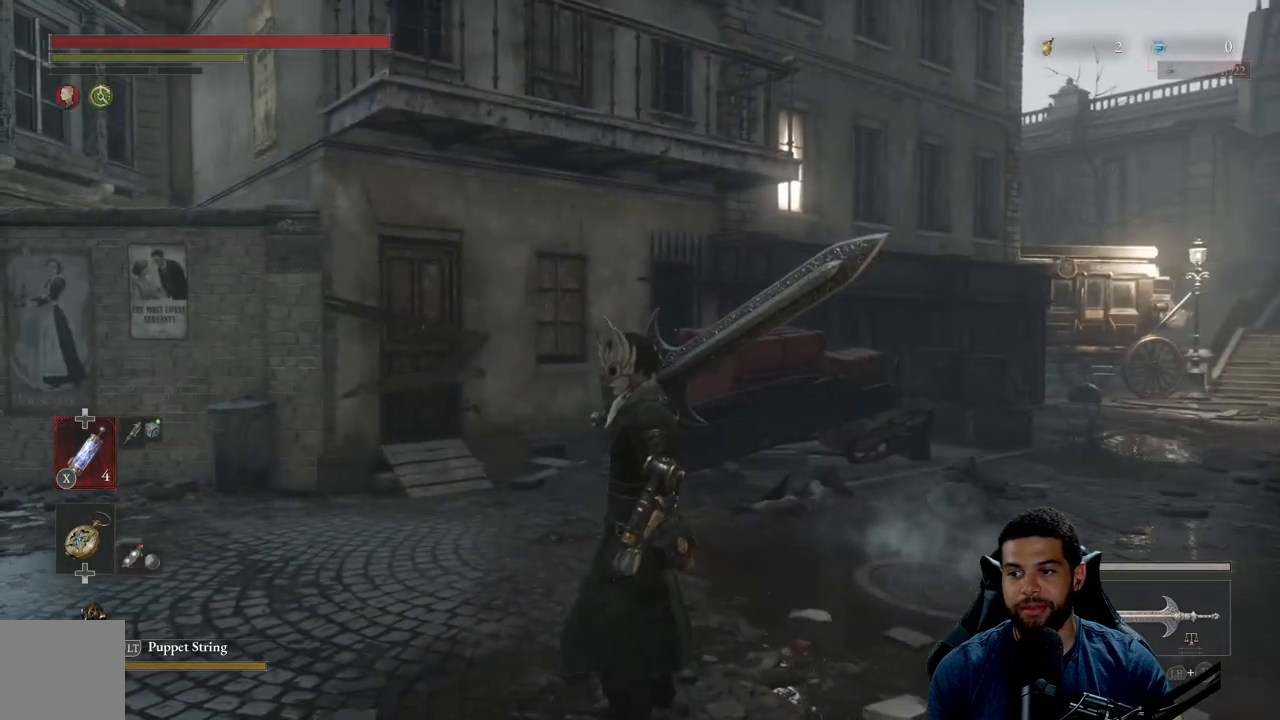
{"buttons": [], "left_stick": "center", "right_stick": "center", "events": []}
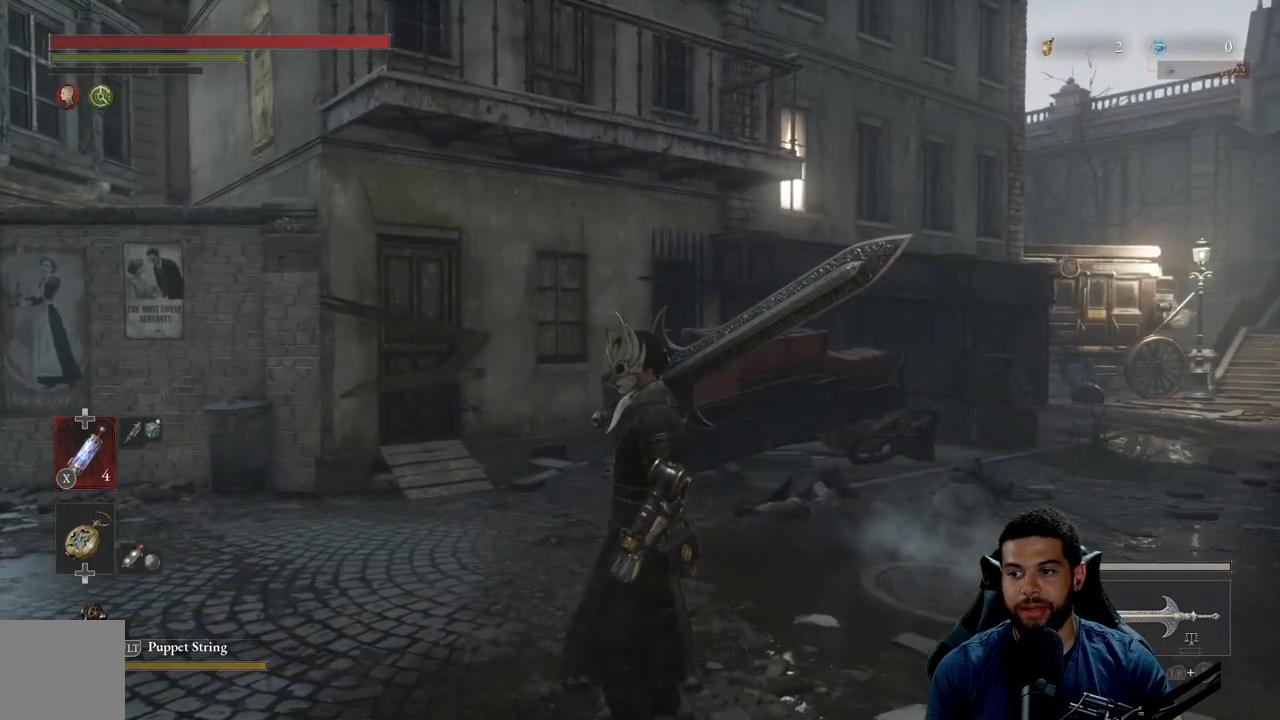
{"buttons": [], "left_stick": "center", "right_stick": "center", "events": []}
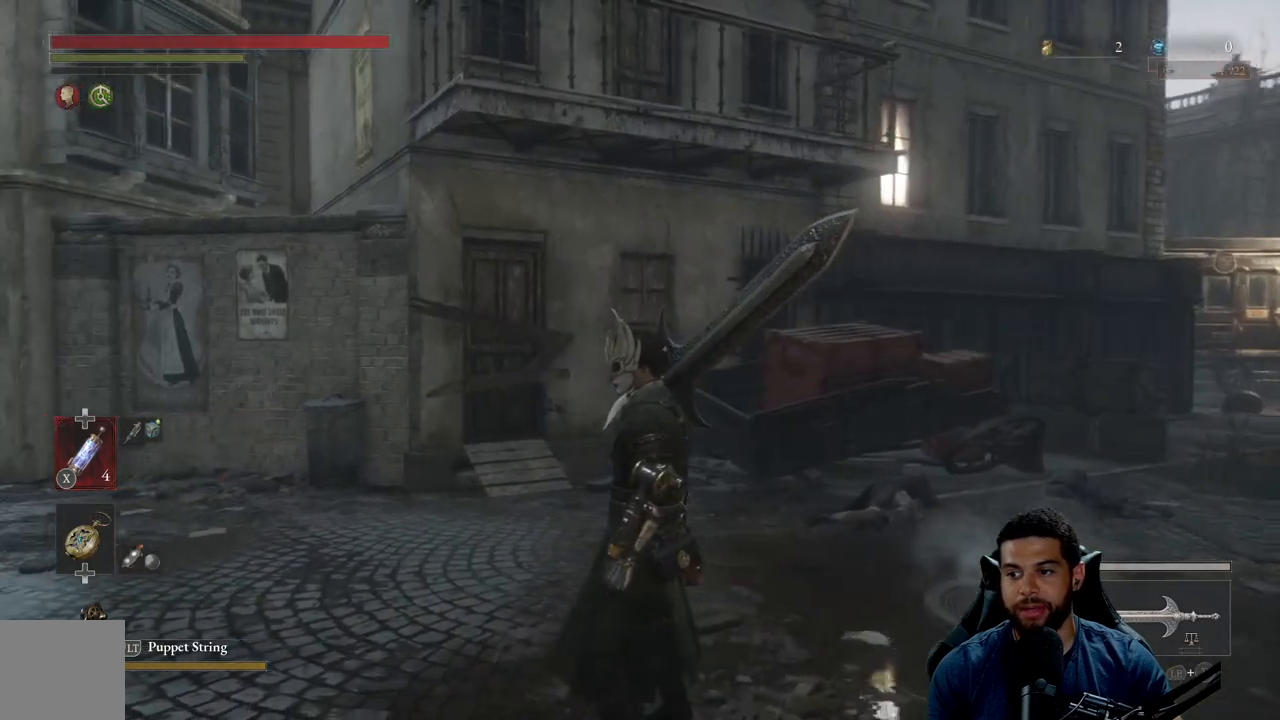
{"buttons": [], "left_stick": "center", "right_stick": "center", "events": []}
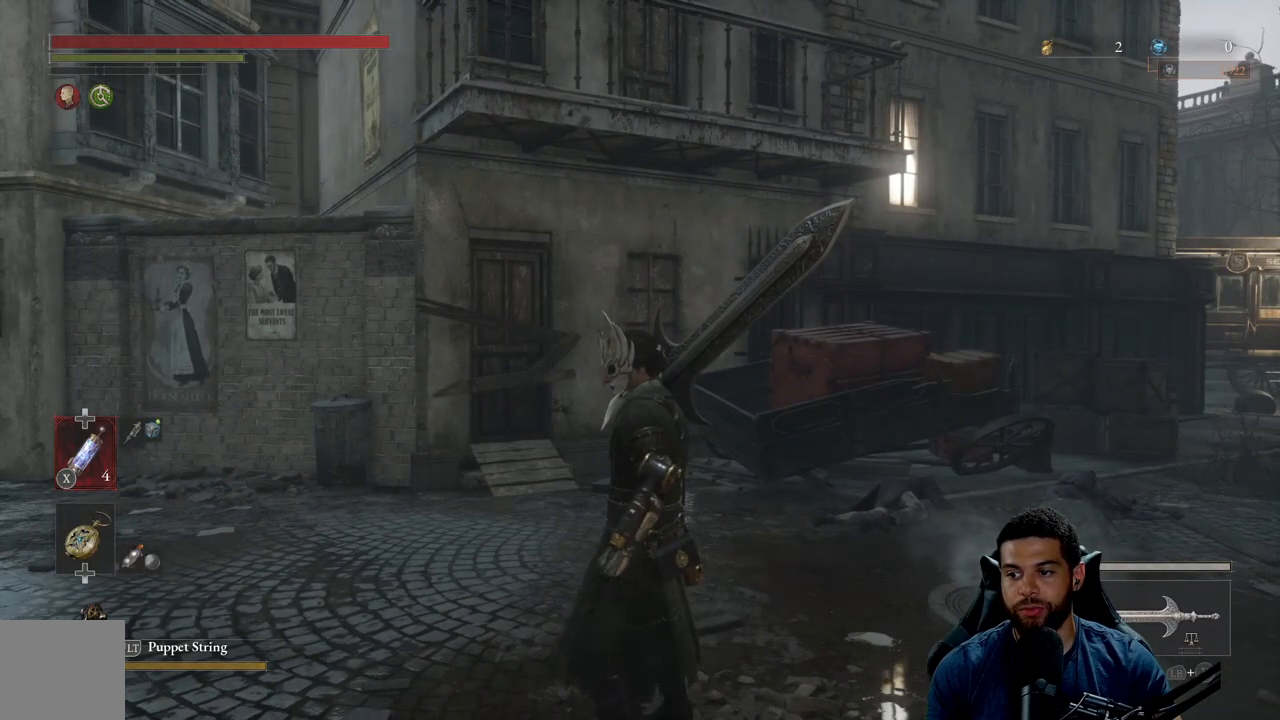
{"buttons": [], "left_stick": "center", "right_stick": "center", "events": []}
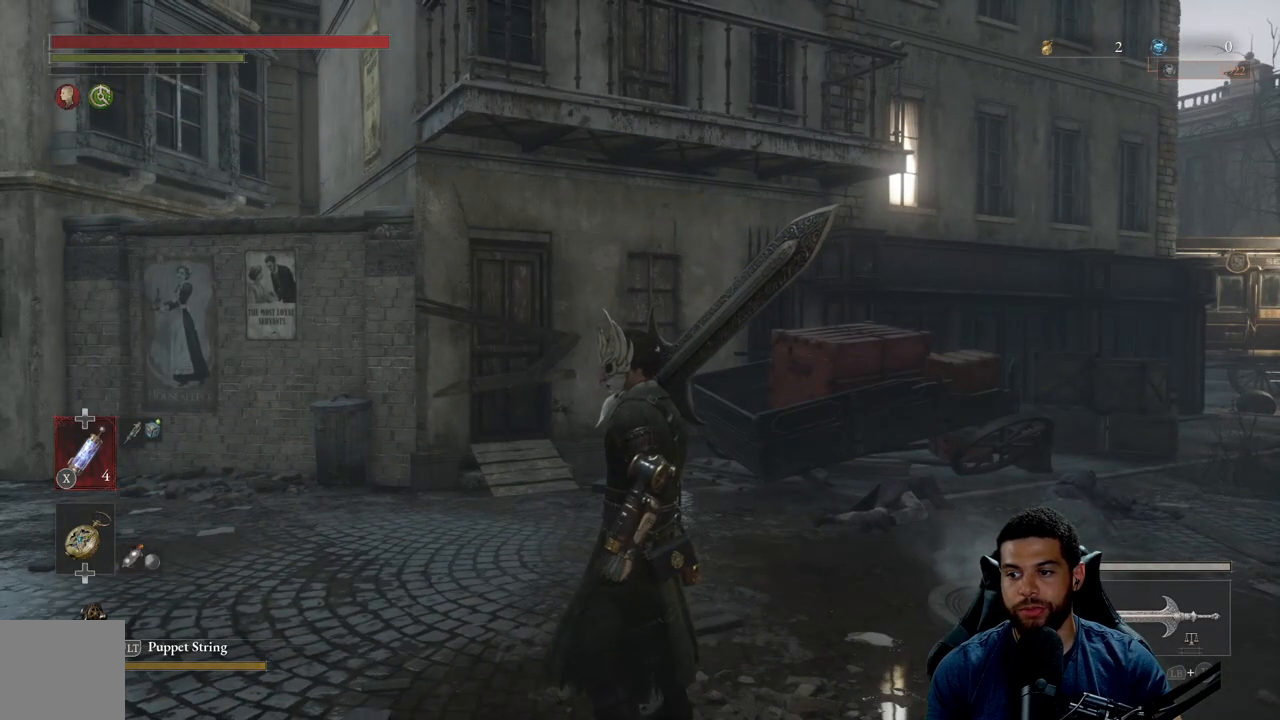
{"buttons": [], "left_stick": "center", "right_stick": "center", "events": []}
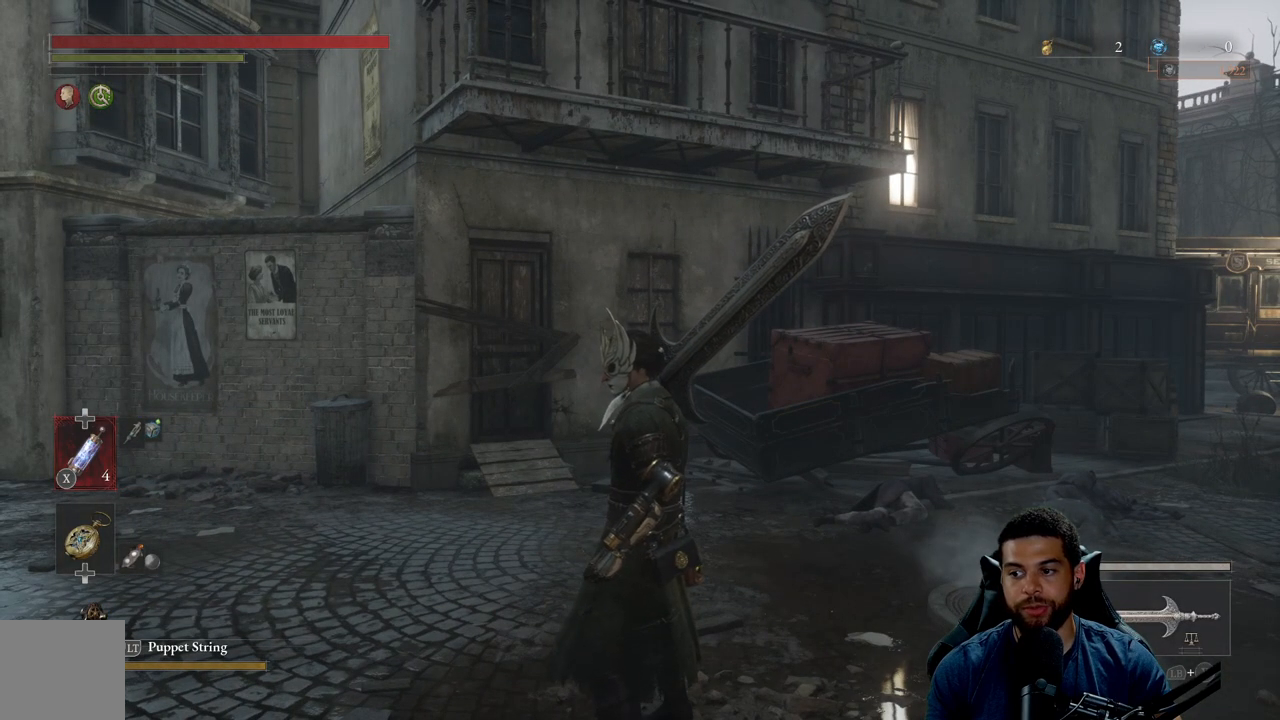
{"buttons": [], "left_stick": "up-right", "right_stick": "left", "events": [[250, "right_stick", "left"], [417, "left_stick", "up-right"]]}
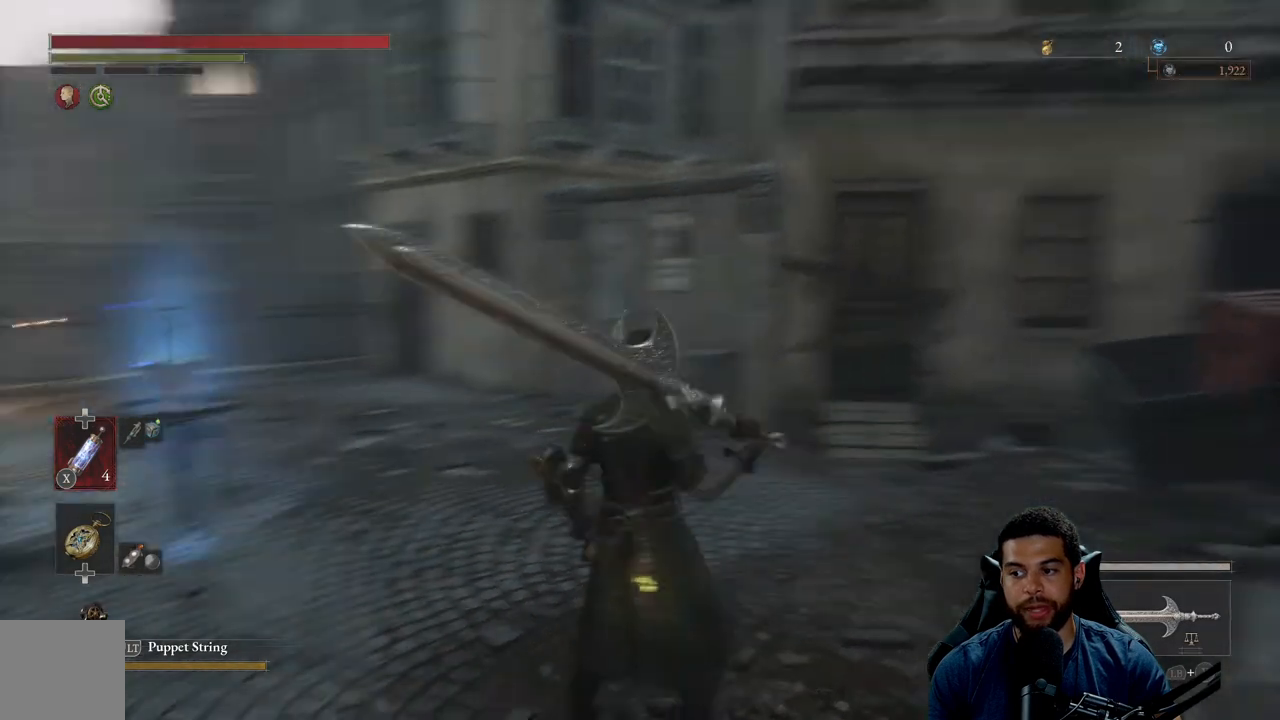
{"buttons": ["B"], "left_stick": "up", "right_stick": "center", "events": [[117, "right_stick", "center"], [167, "left_stick", "up"], [267, "B", "down"]]}
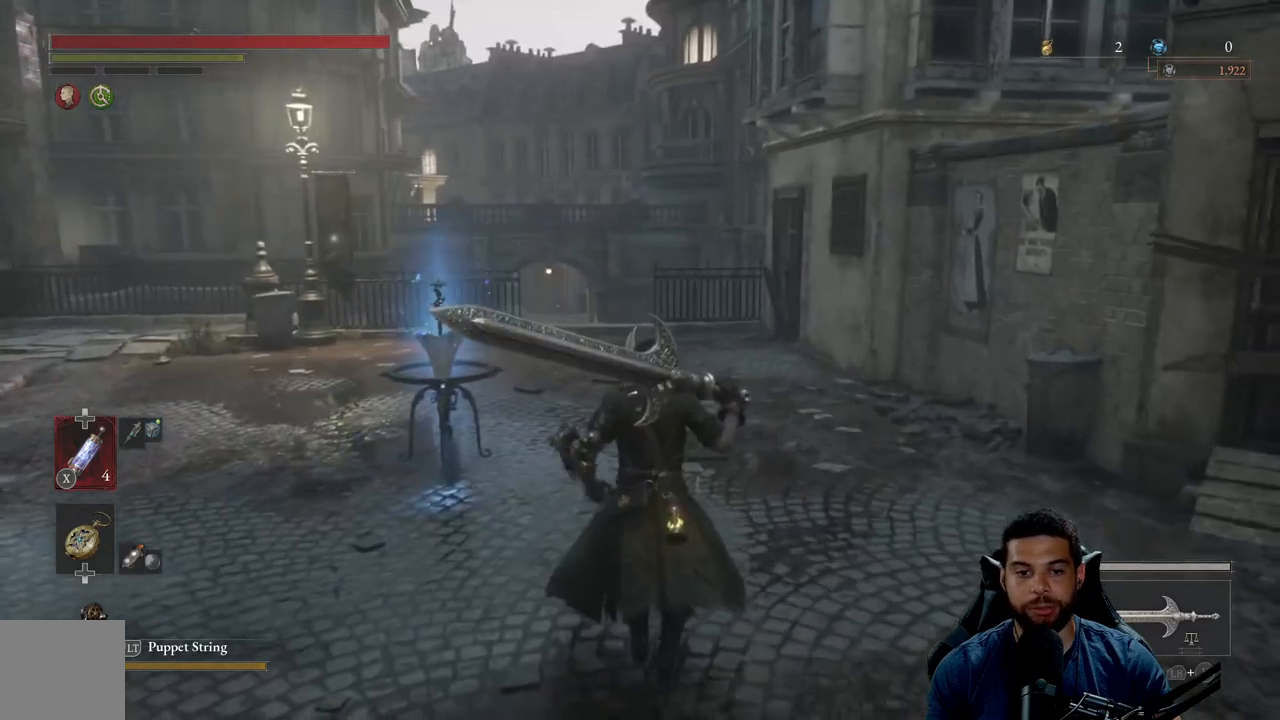
{"buttons": ["B"], "left_stick": "up", "right_stick": "center", "events": []}
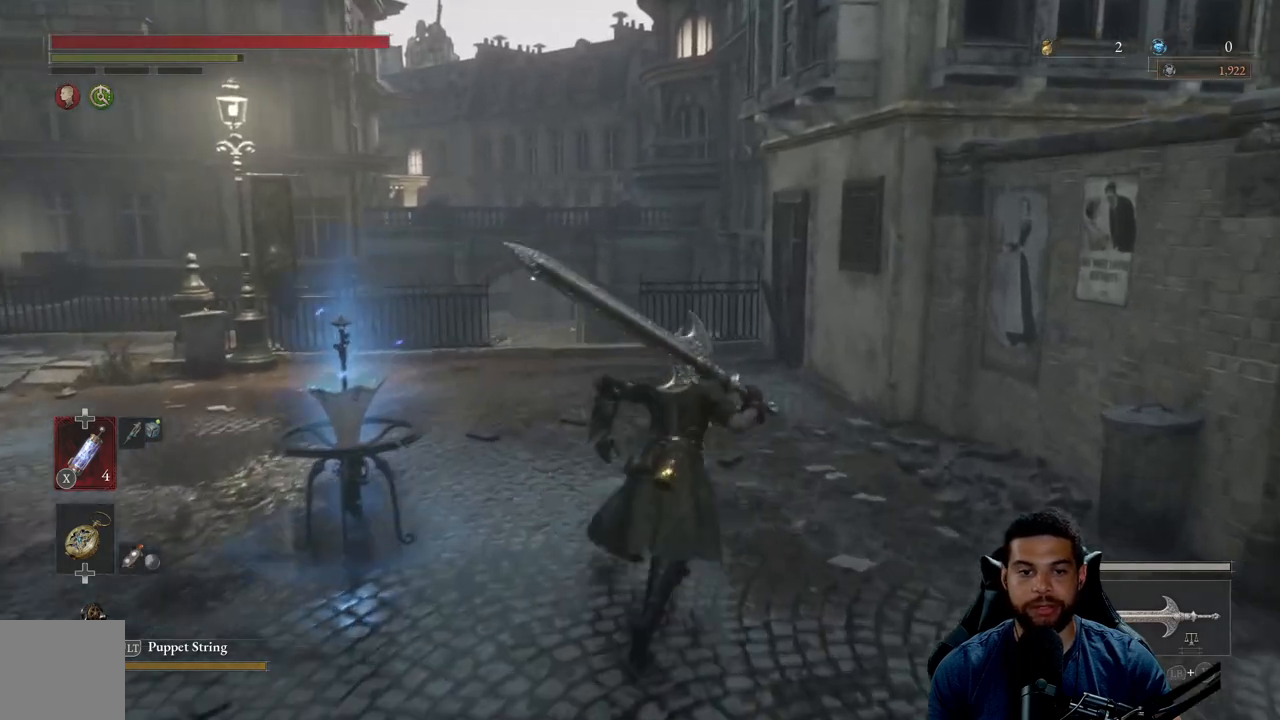
{"buttons": ["B"], "left_stick": "up", "right_stick": "center", "events": [[17, "right_stick", "left"], [167, "right_stick", "center"], [333, "right_stick", "left"], [417, "right_stick", "center"]]}
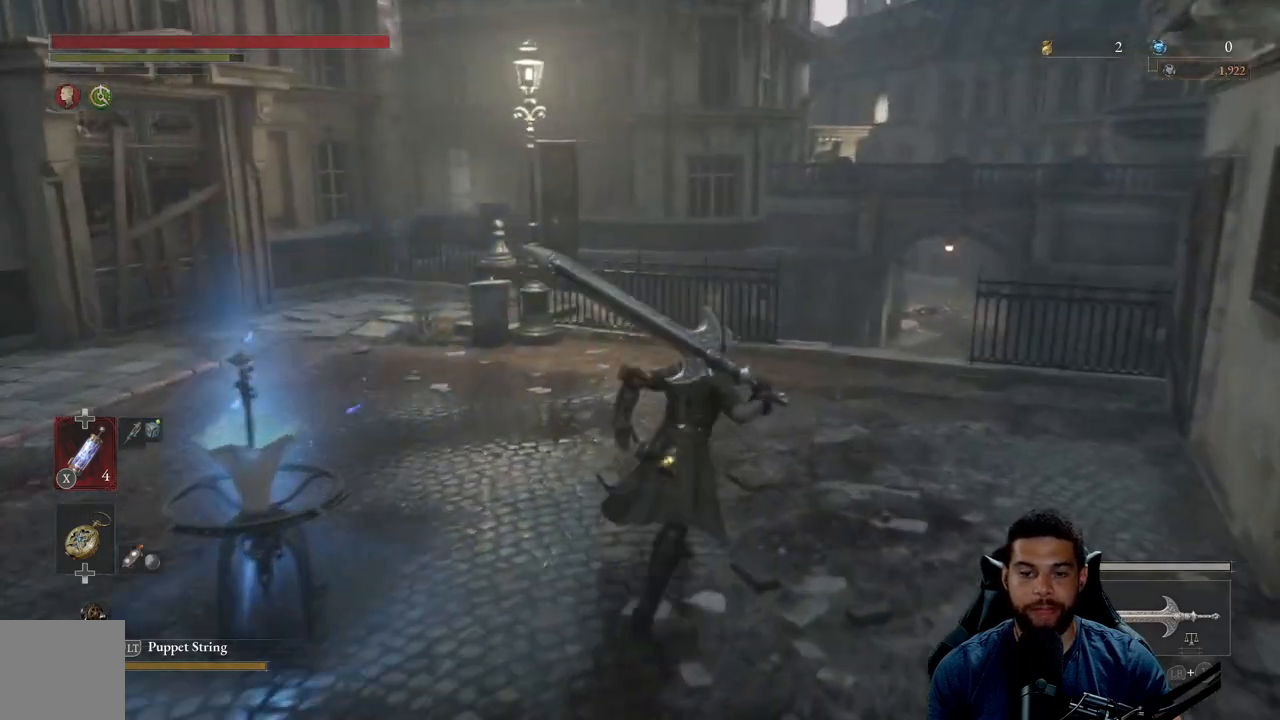
{"buttons": ["B"], "left_stick": "up", "right_stick": "center", "events": [[333, "B", "up"], [483, "B", "down"]]}
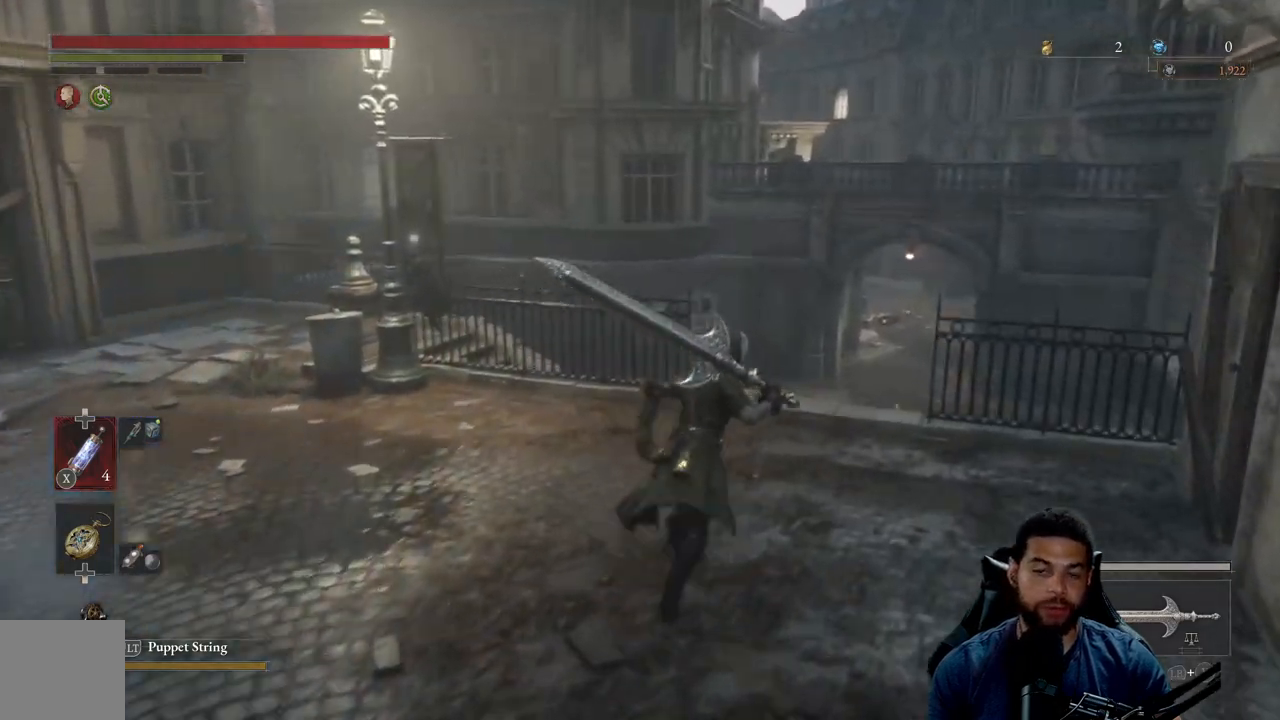
{"buttons": ["B"], "left_stick": "up", "right_stick": "center", "events": []}
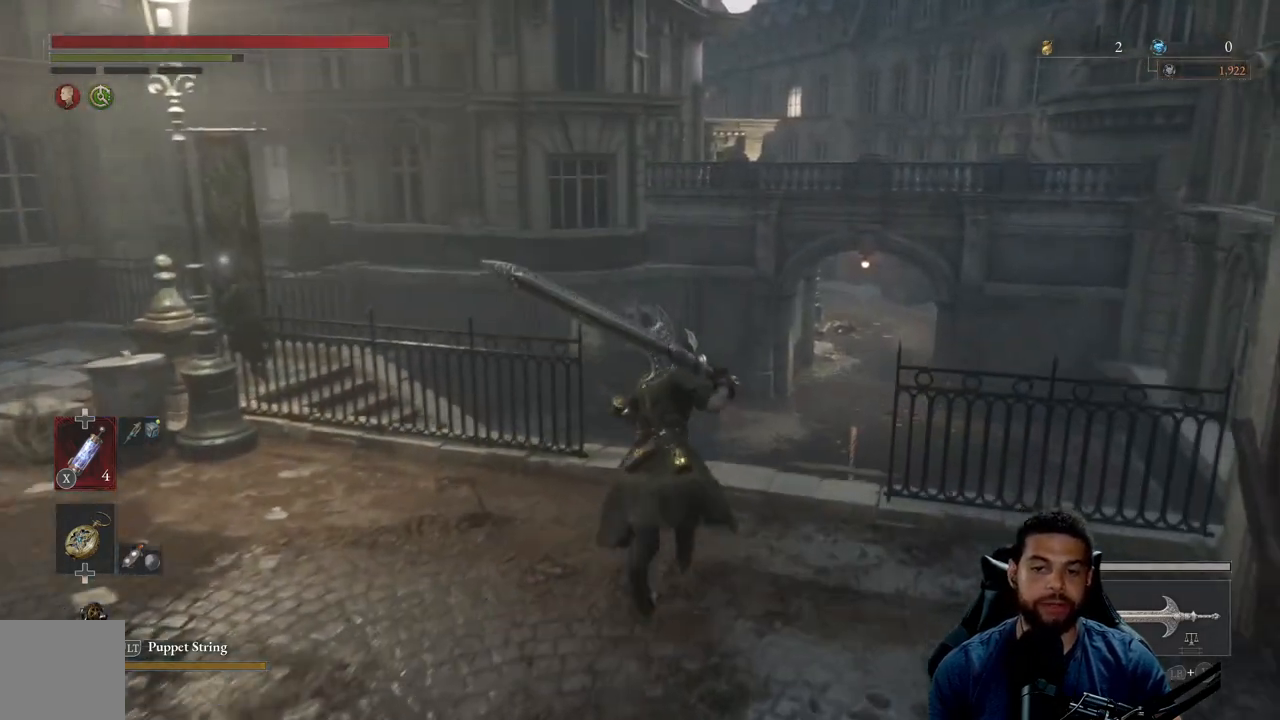
{"buttons": [], "left_stick": "up", "right_stick": "center", "events": [[50, "right_stick", "down"], [200, "right_stick", "center"], [417, "B", "up"]]}
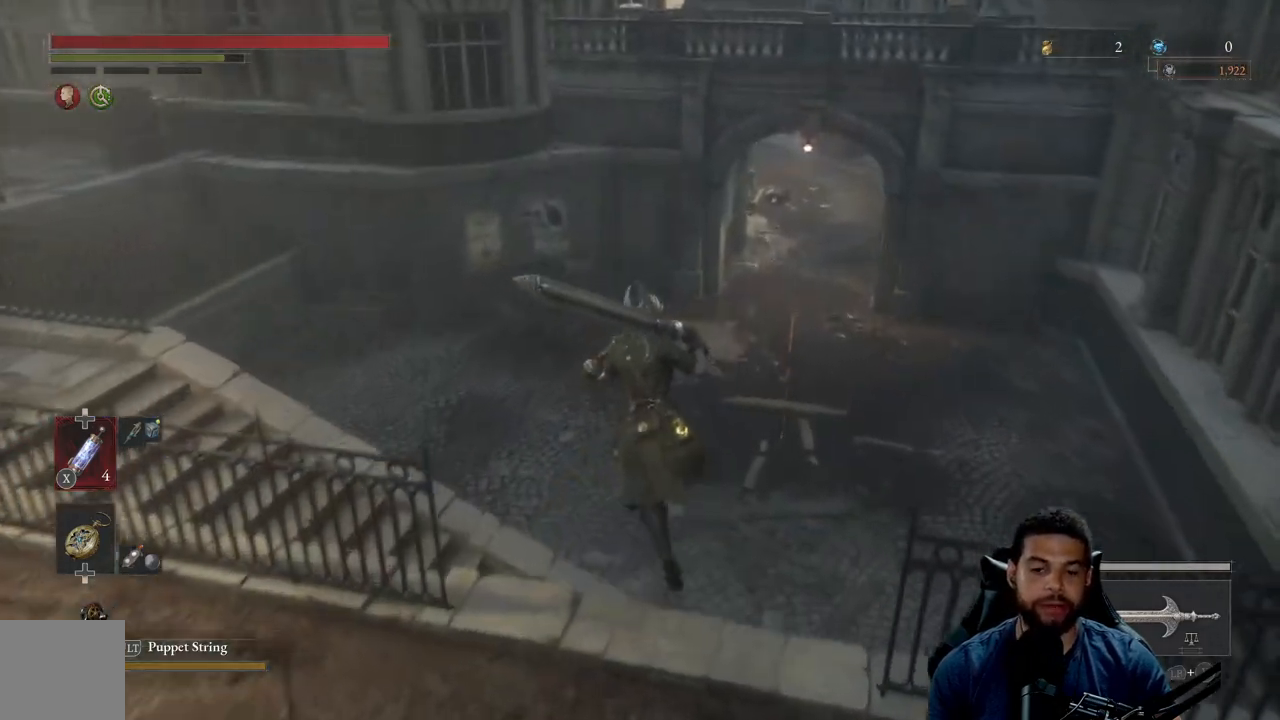
{"buttons": [], "left_stick": "up-right", "right_stick": "center", "events": [[367, "left_stick", "up-right"]]}
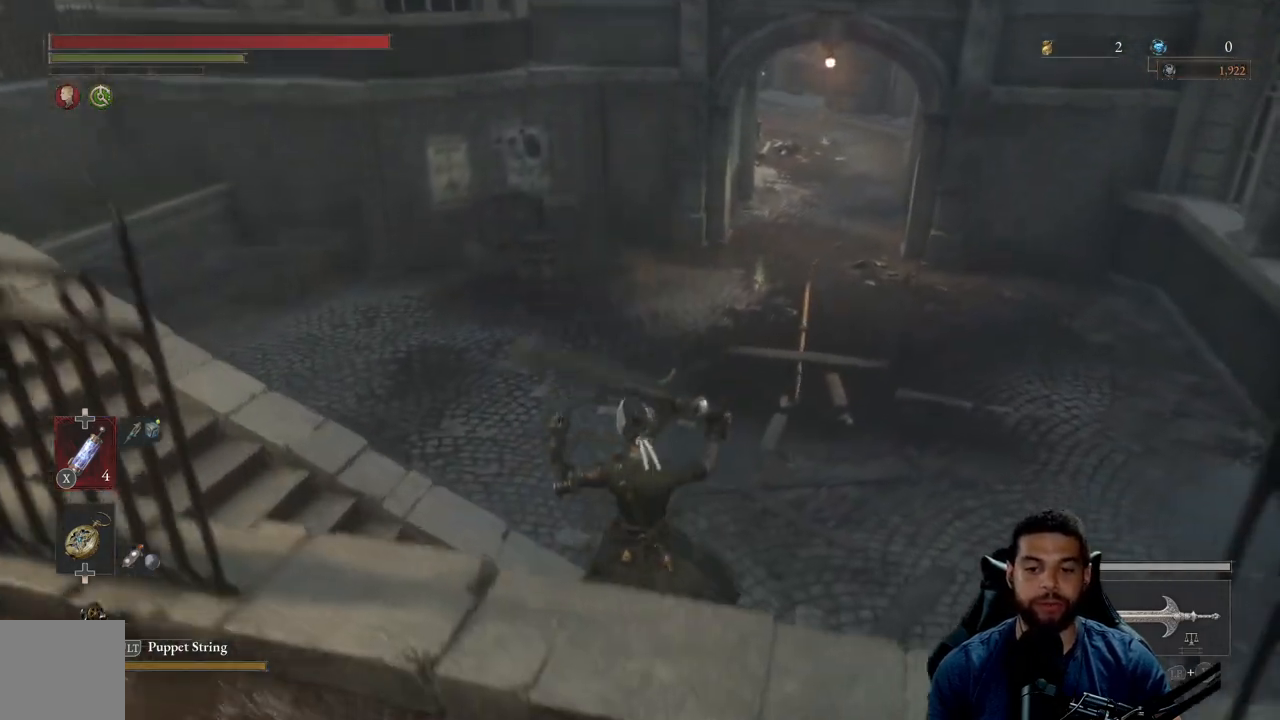
{"buttons": ["B"], "left_stick": "up-right", "right_stick": "center", "events": [[67, "right_stick", "up"], [200, "right_stick", "center"], [450, "B", "down"]]}
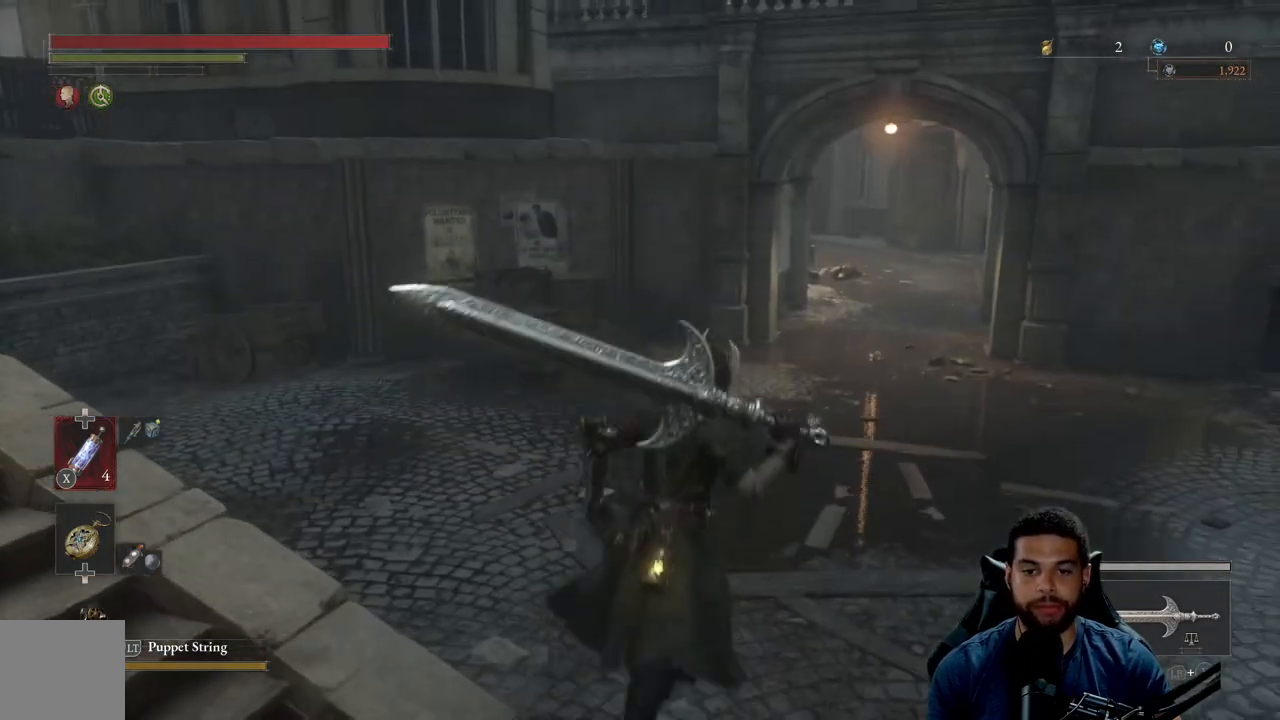
{"buttons": ["B"], "left_stick": "up-right", "right_stick": "up", "events": [[433, "right_stick", "up"]]}
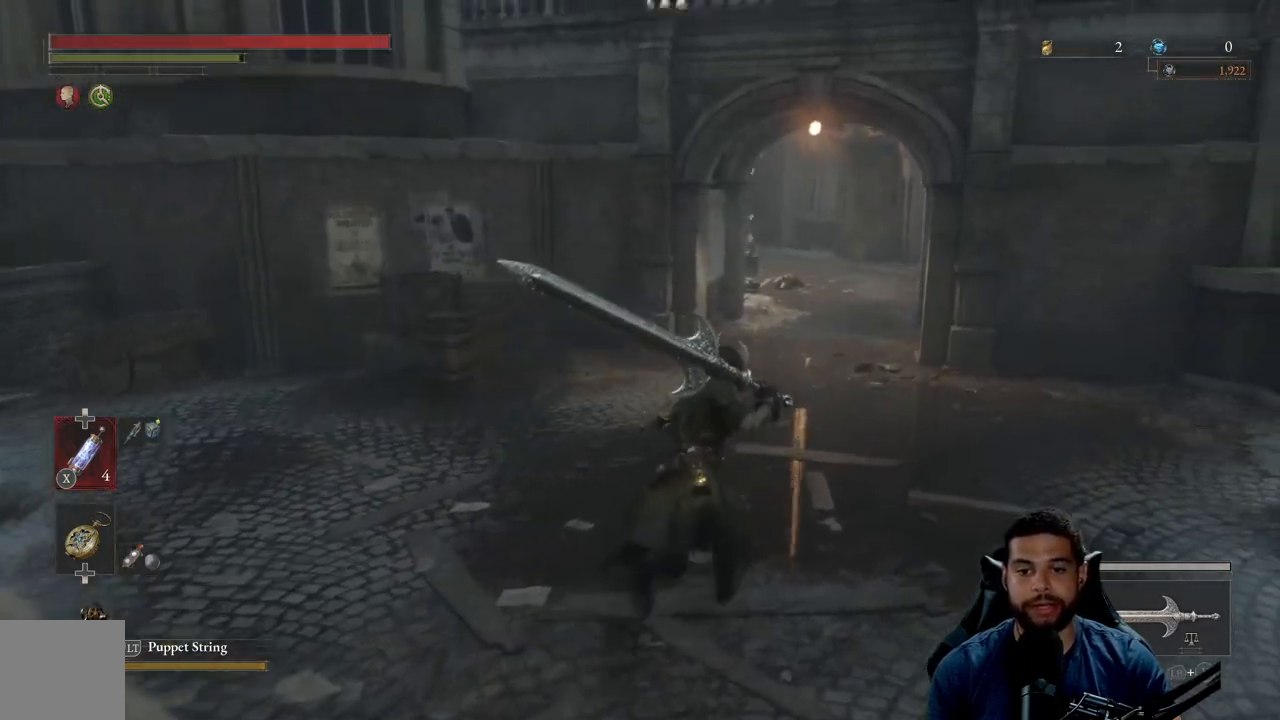
{"buttons": ["B"], "left_stick": "up-right", "right_stick": "center", "events": [[50, "right_stick", "center"]]}
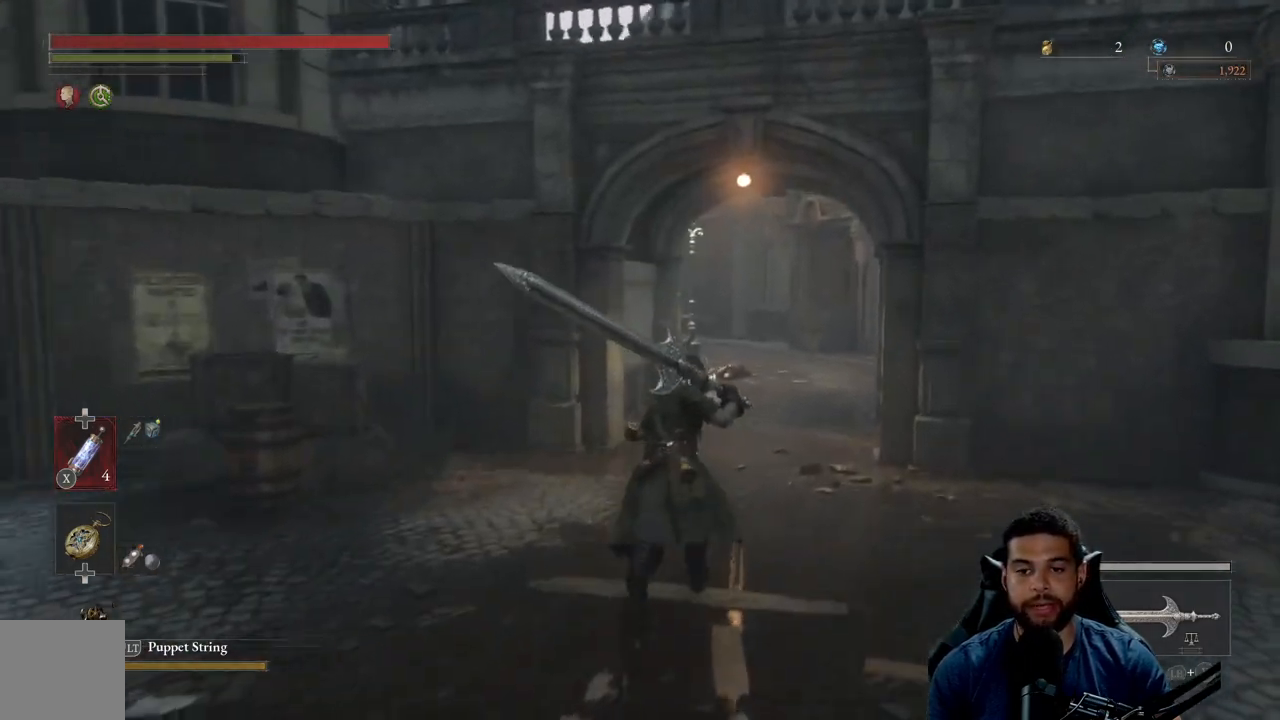
{"buttons": [], "left_stick": "up-right", "right_stick": "center", "events": [[333, "B", "up"]]}
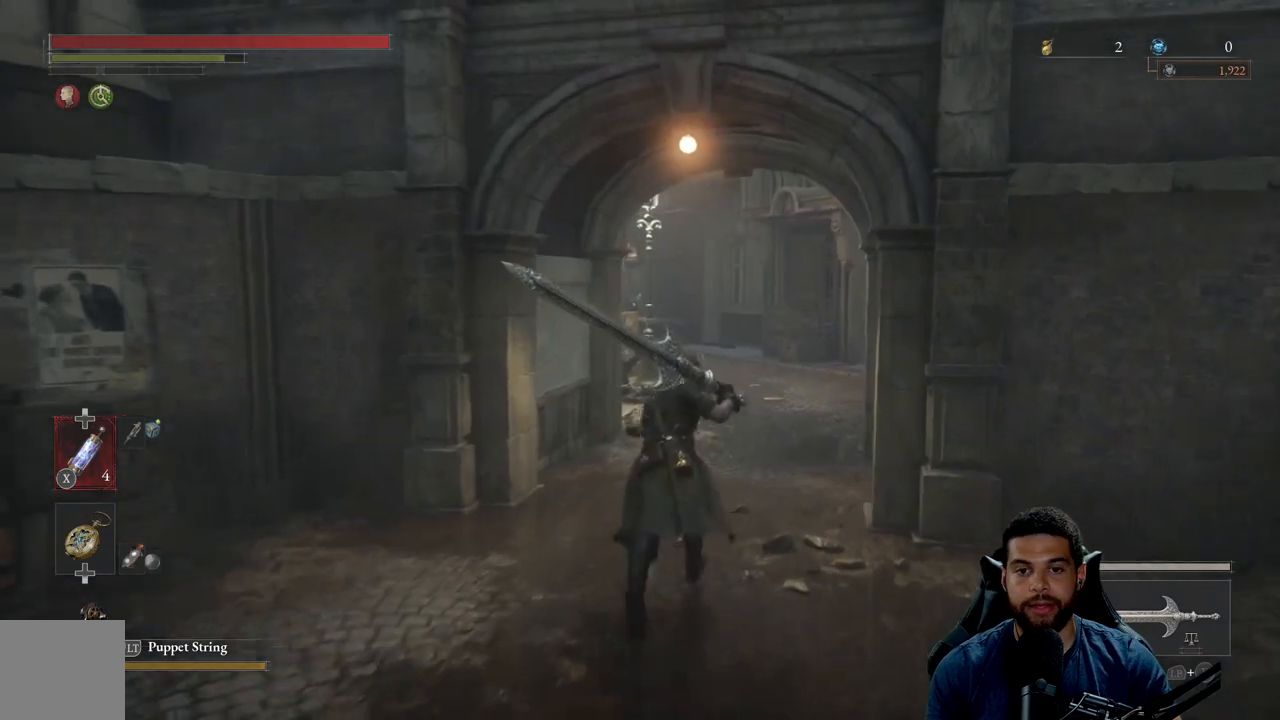
{"buttons": [], "left_stick": "center", "right_stick": "center", "events": [[133, "right_stick", "down"], [200, "left_stick", "center"], [283, "right_stick", "center"]]}
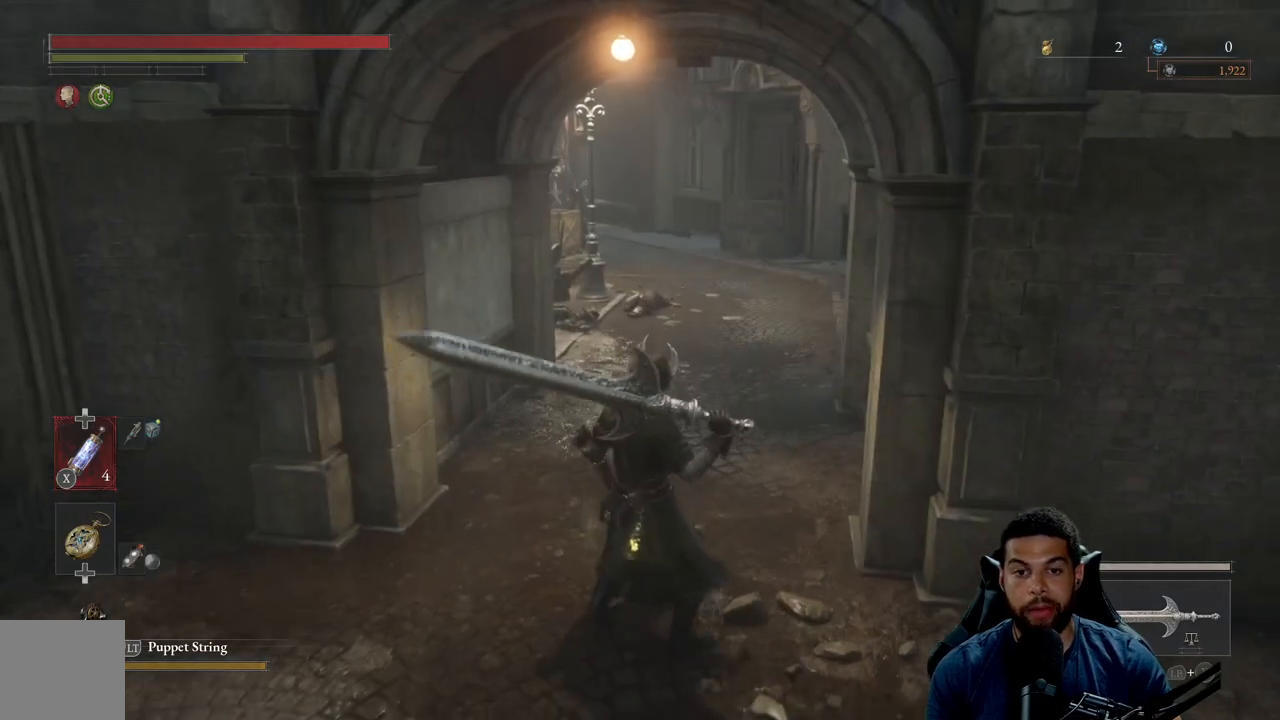
{"buttons": [], "left_stick": "center", "right_stick": "center", "events": []}
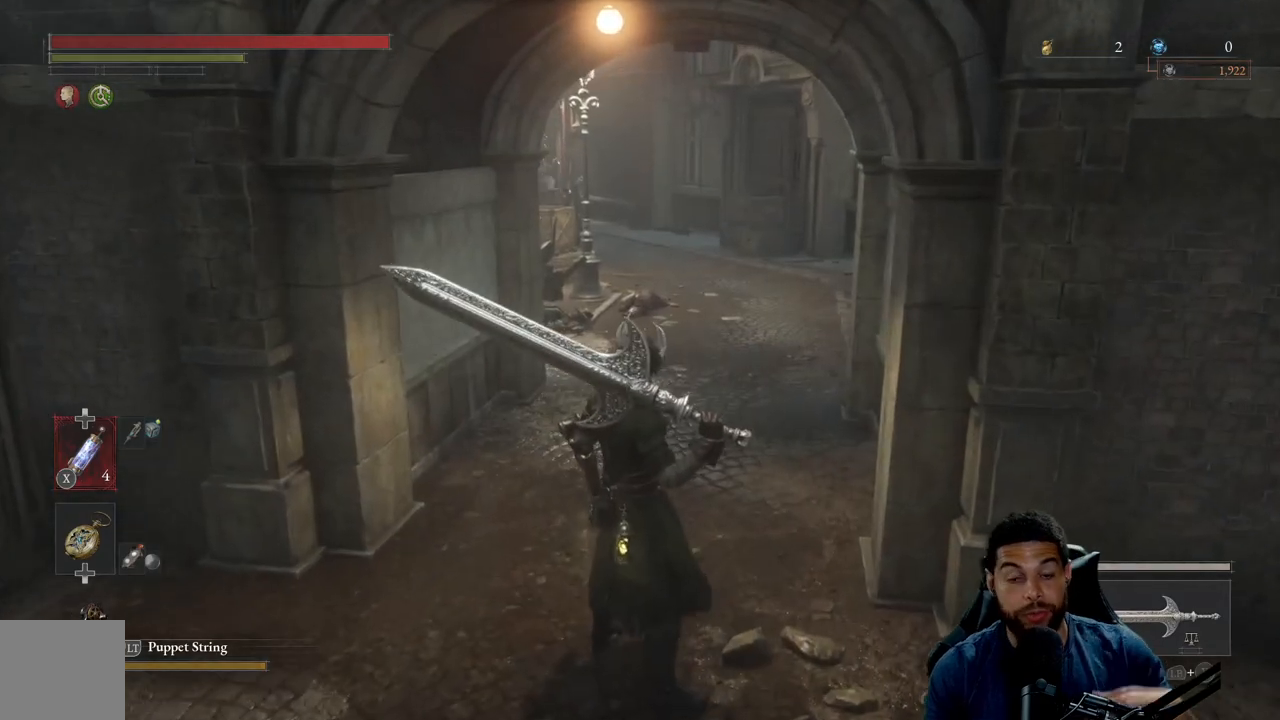
{"buttons": [], "left_stick": "center", "right_stick": "center", "events": []}
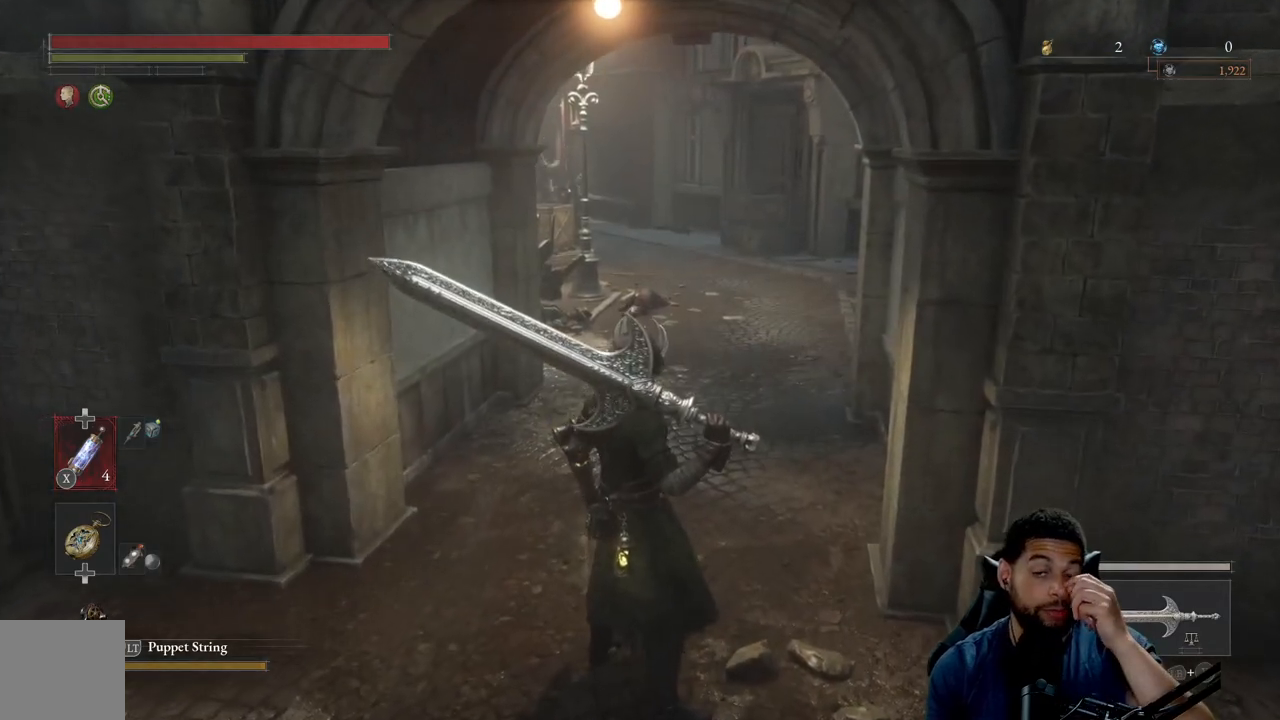
{"buttons": [], "left_stick": "center", "right_stick": "center", "events": []}
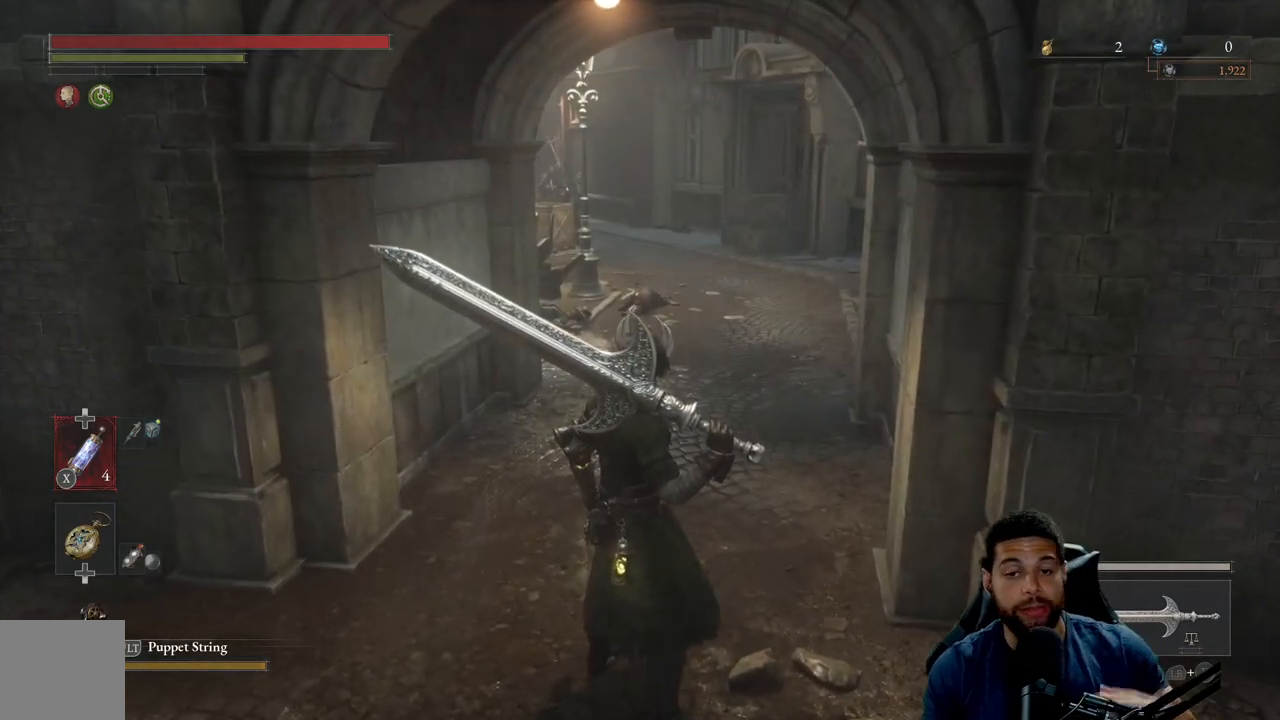
{"buttons": [], "left_stick": "up-right", "right_stick": "center", "events": [[367, "left_stick", "up-right"]]}
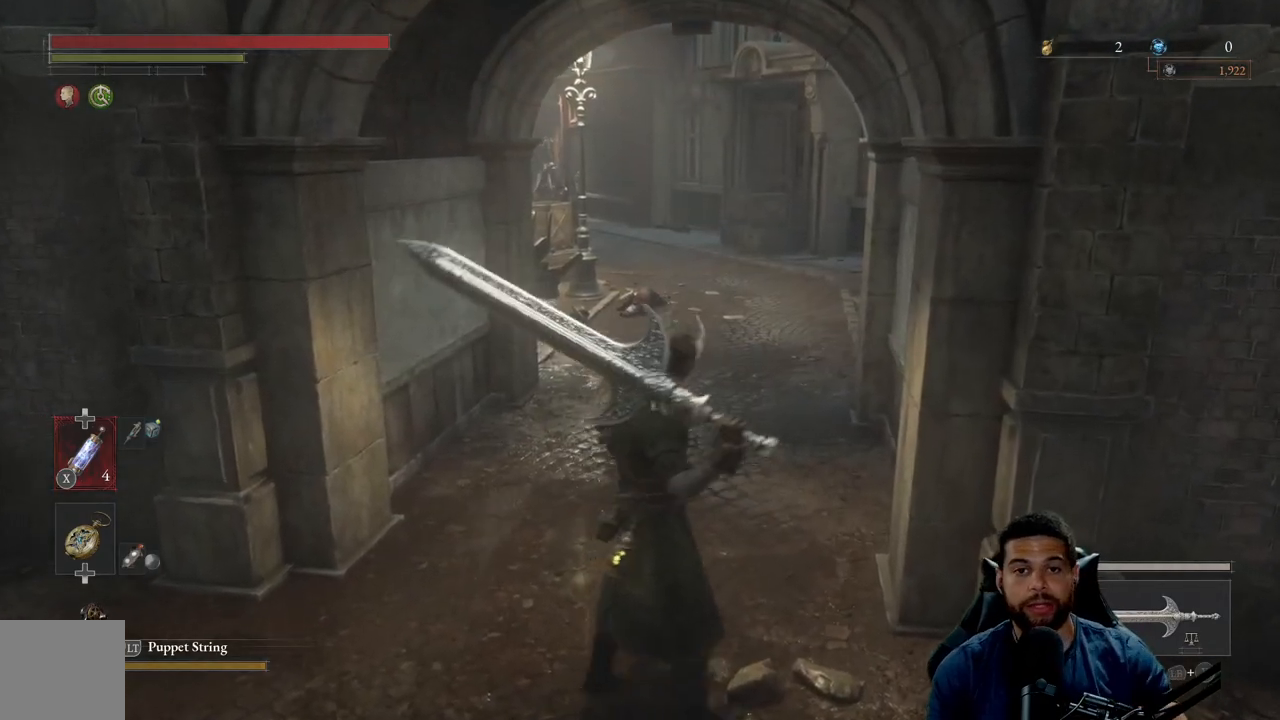
{"buttons": ["B"], "left_stick": "up", "right_stick": "center", "events": [[133, "B", "down"], [217, "left_stick", "up"]]}